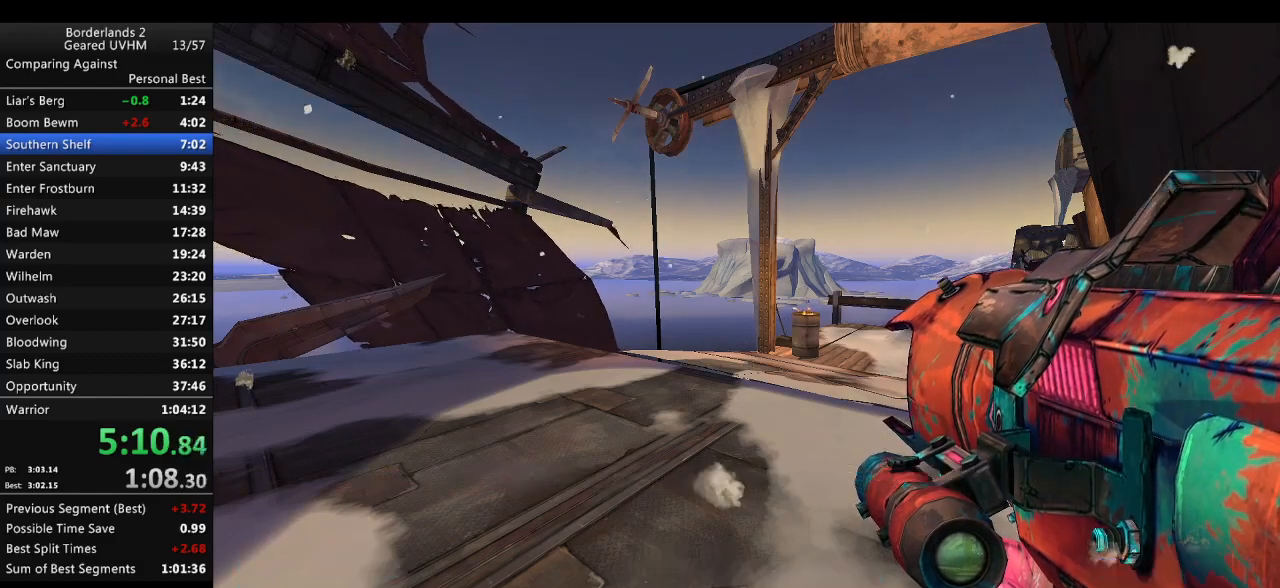
Gameplay with keyboard and mouse; each line is a JSON object with the keys and mouse buttons held at the frame after it. "events" lists presses ("down") and releases ("up") of "1", "2", "3", "4", "5", "6", "a", "alt", "backspace", "c", "ctrl", "d", "down", "e", "end", "escape", "f", "g", "left", "q", "r", "return", "right", "s", "shift", "space", "t", "tab", "up", "v", "w", "x", "y", "z", "mouse_left", "mouse_middle", "mouse_right", "mouse_wheel_up" and "mouse_wheel_down" between this image and that frame as [ms after this image, input, new state], when the widget could be followed in between. "mouse_left", "mouse_middle", "mouse_right", "mouse_wheel_up", "mouse_wheel_down" = the "left", "middle", "right", "wheel_up", "wheel_down" buttons of the "mouse" list. No other keys are recorded. Mouse movement is not recorded.
{"keys": [], "mouse": [], "events": [[67, "tab", "up"]]}
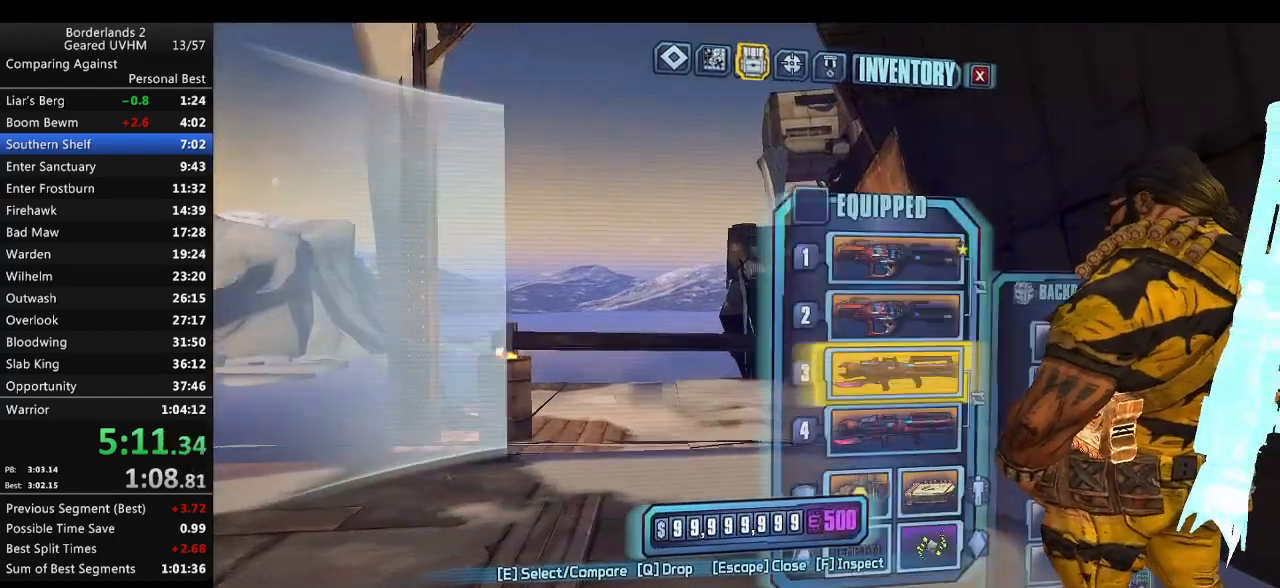
{"keys": [], "mouse": [], "events": [[117, "right", "down"], [183, "backspace", "down"], [200, "escape", "down"], [217, "right", "up"], [267, "backspace", "up"], [267, "escape", "up"]]}
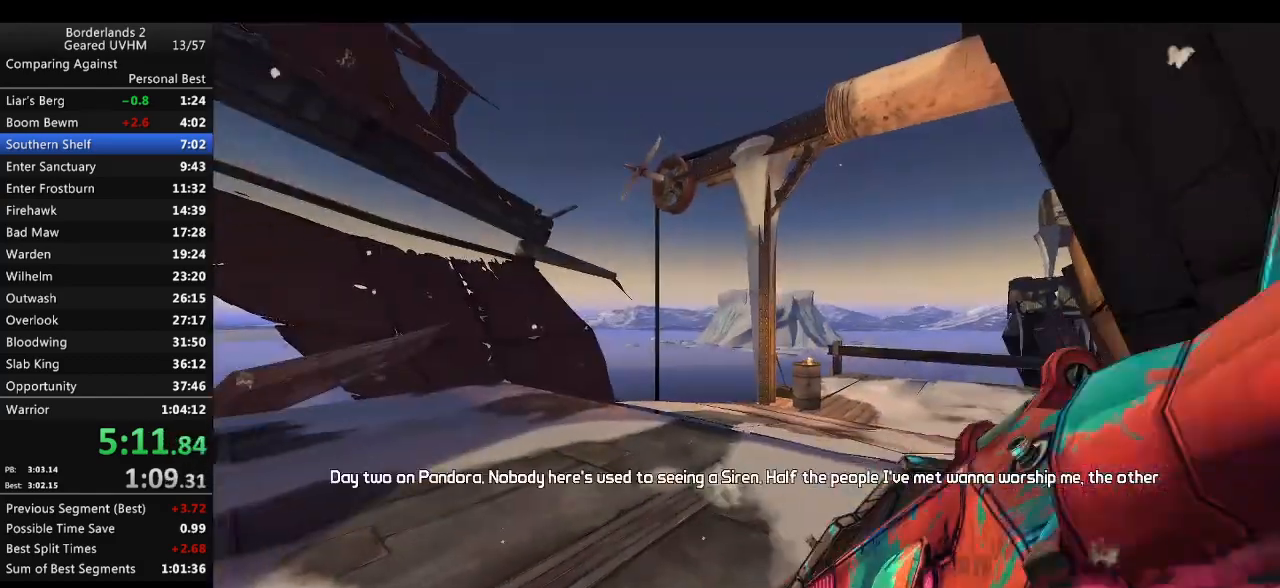
{"keys": [], "mouse": [], "events": []}
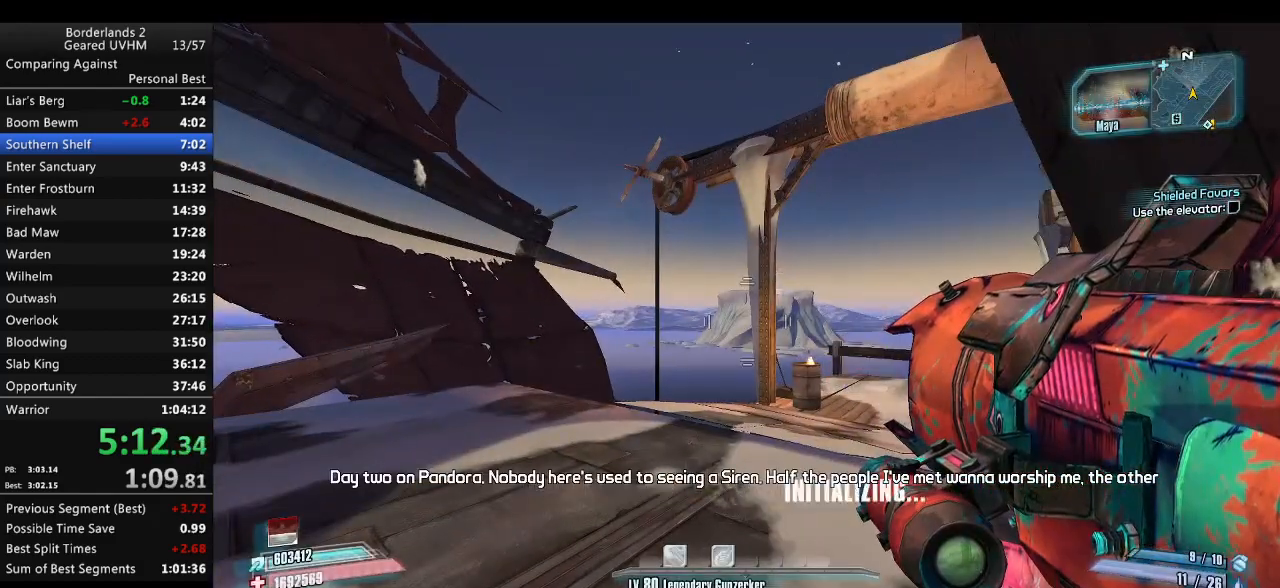
{"keys": [], "mouse": [], "events": []}
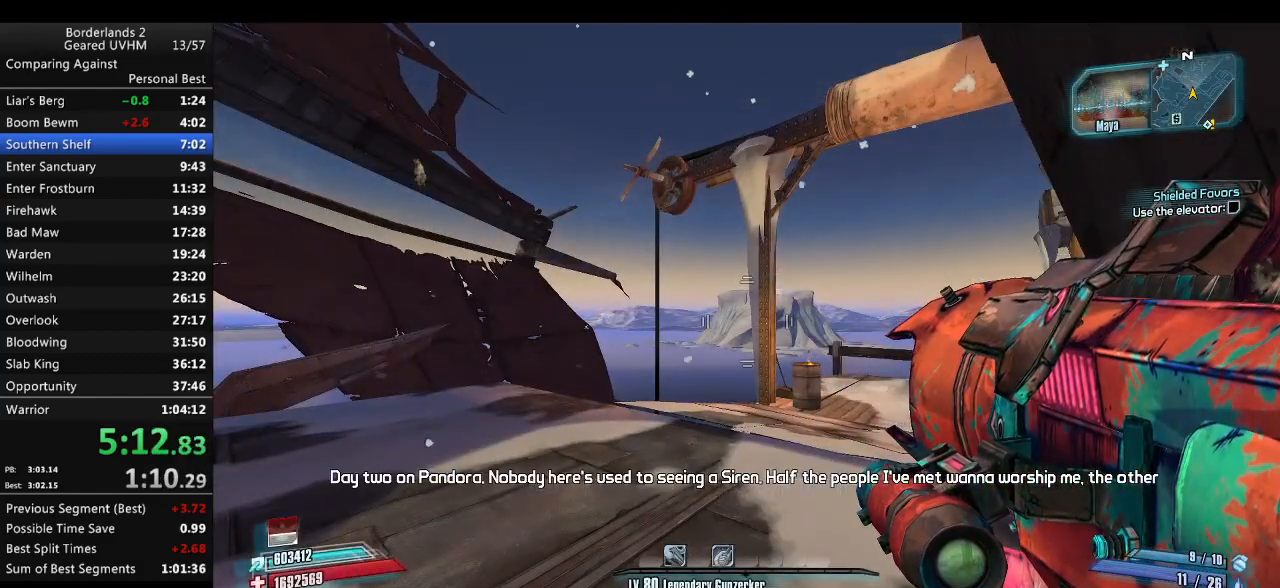
{"keys": [], "mouse": [], "events": []}
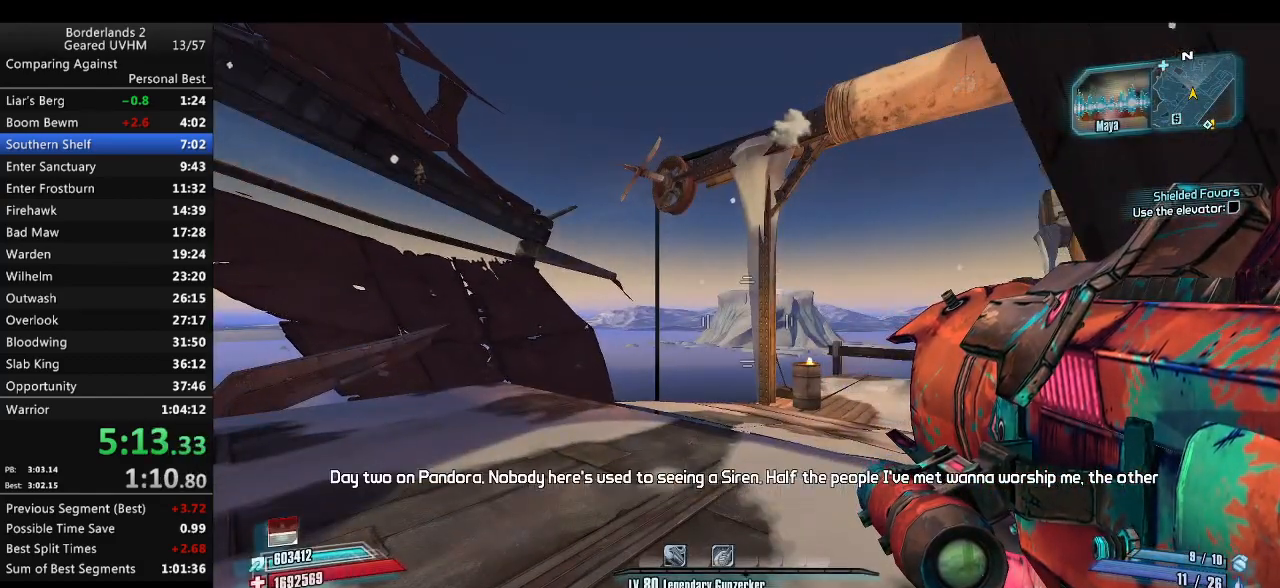
{"keys": [], "mouse": [], "events": []}
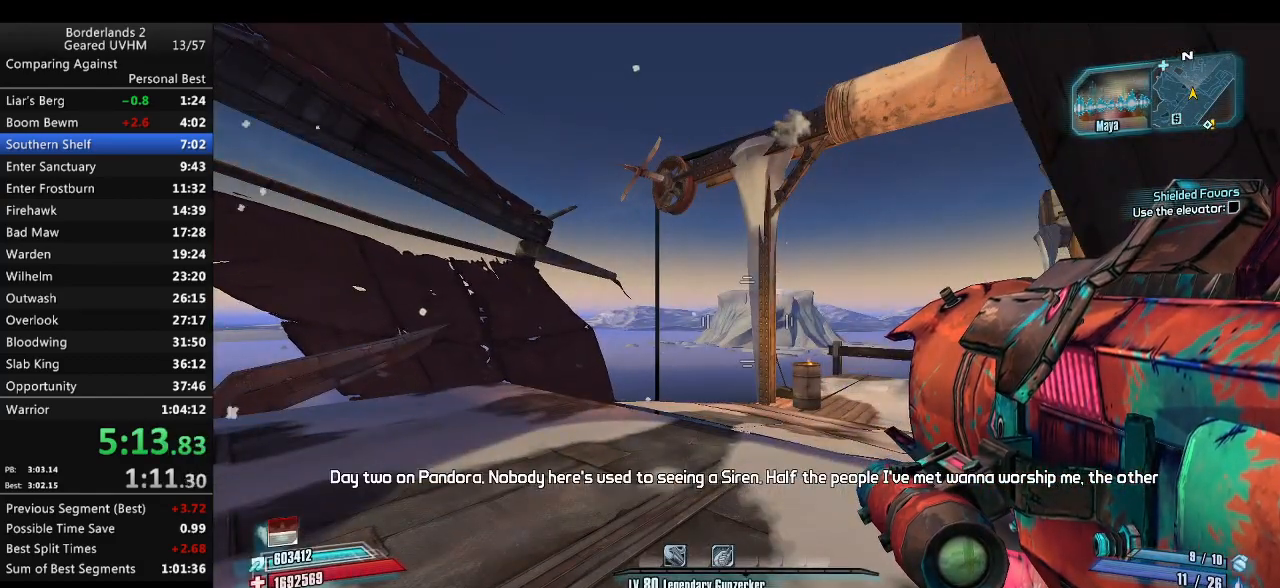
{"keys": [], "mouse": [], "events": []}
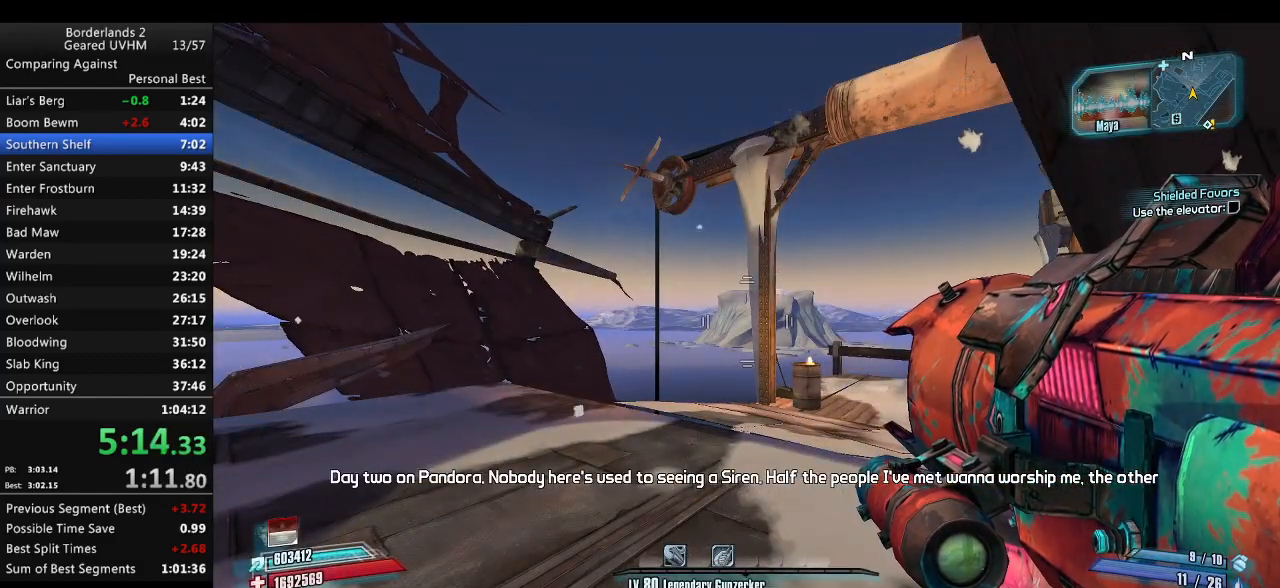
{"keys": [], "mouse": [], "events": []}
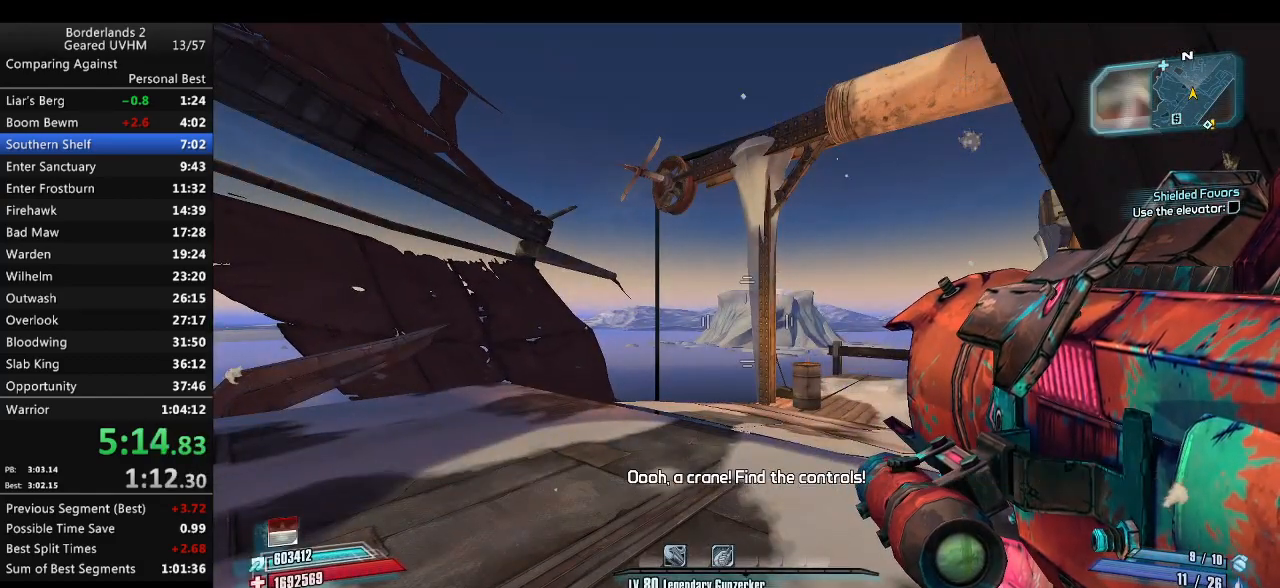
{"keys": [], "mouse": [], "events": [[183, "tab", "down"], [283, "tab", "up"]]}
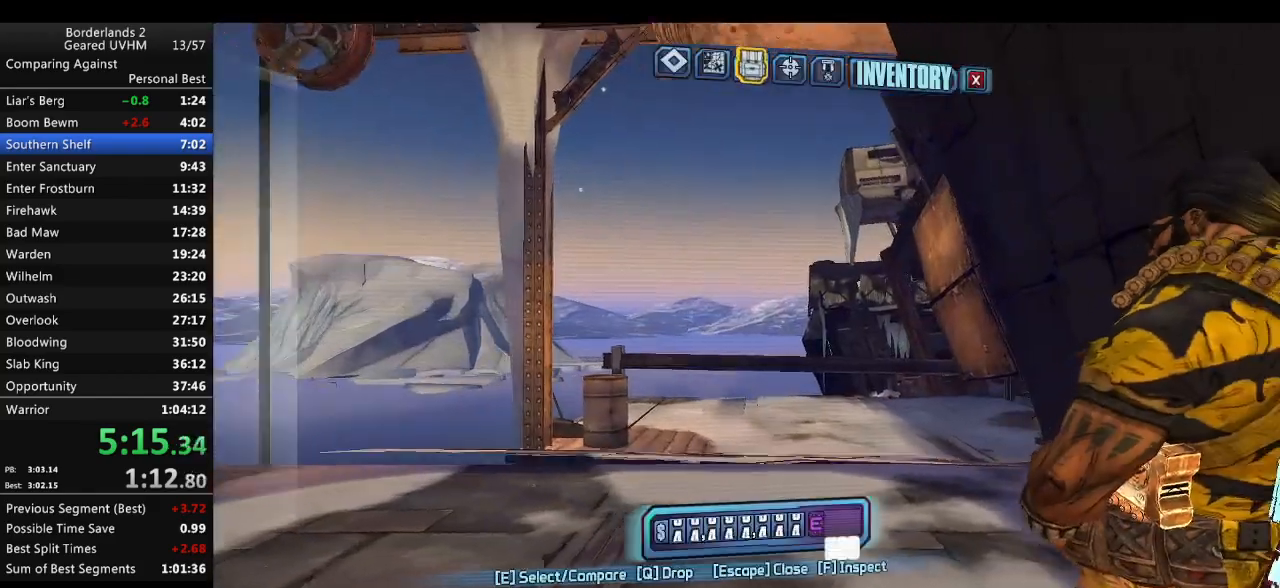
{"keys": [], "mouse": [], "events": [[300, "right", "down"], [333, "backspace", "down"], [367, "escape", "down"], [400, "right", "up"], [467, "backspace", "up"], [467, "escape", "up"]]}
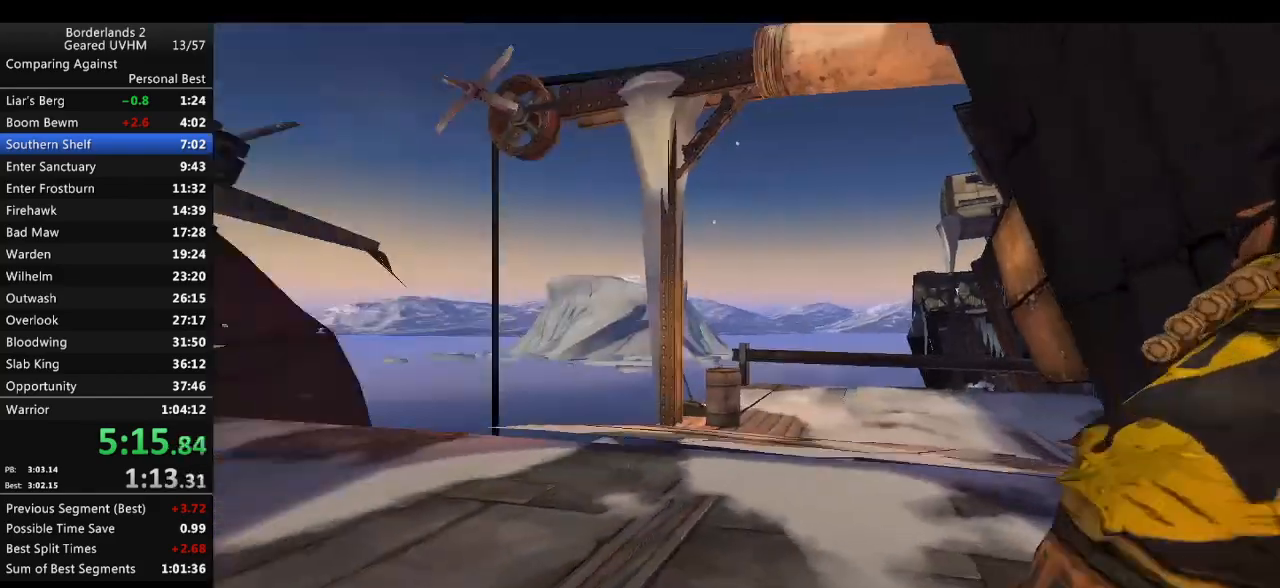
{"keys": ["shift", "w"], "mouse": [], "events": [[183, "w", "down"], [233, "shift", "down"]]}
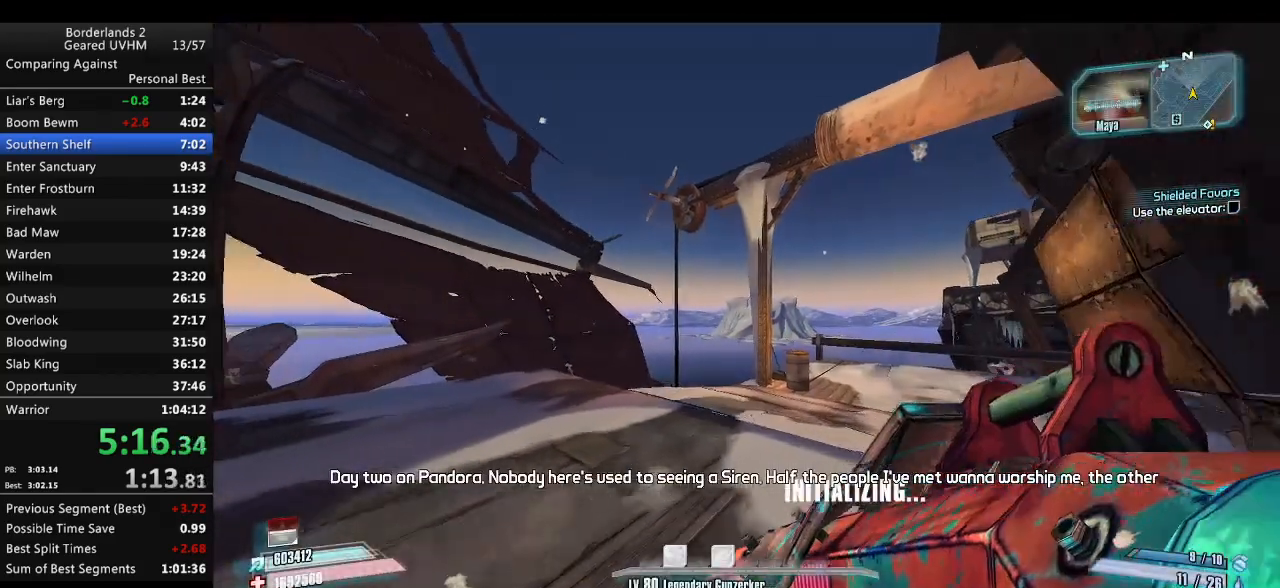
{"keys": ["w"], "mouse": [], "events": [[467, "shift", "up"]]}
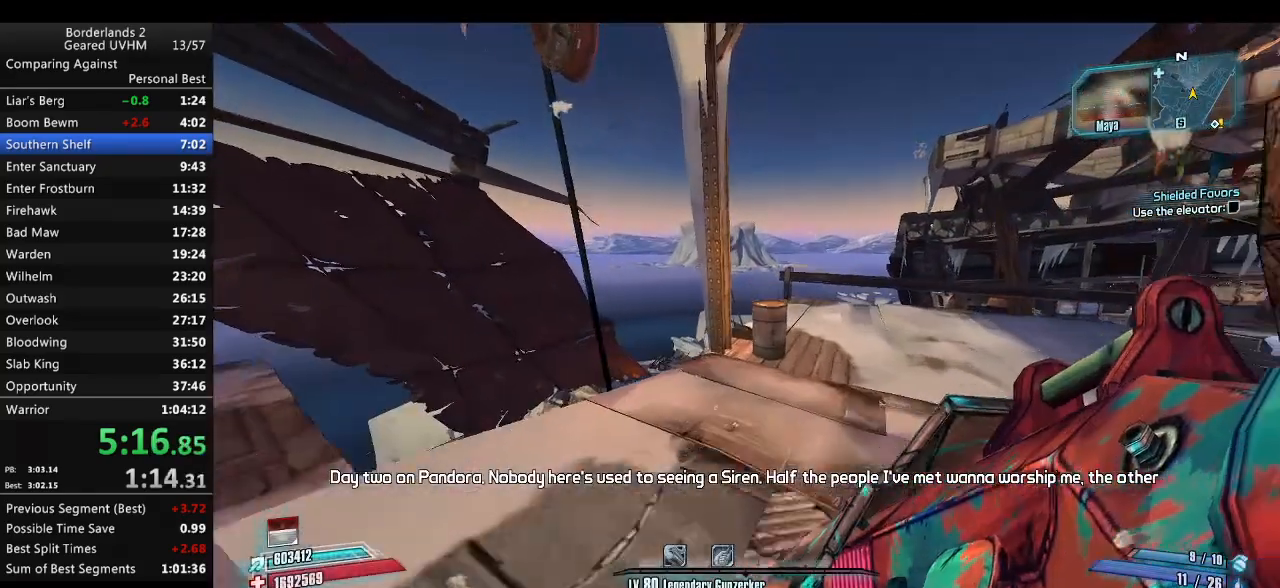
{"keys": [], "mouse": [], "events": [[450, "w", "up"]]}
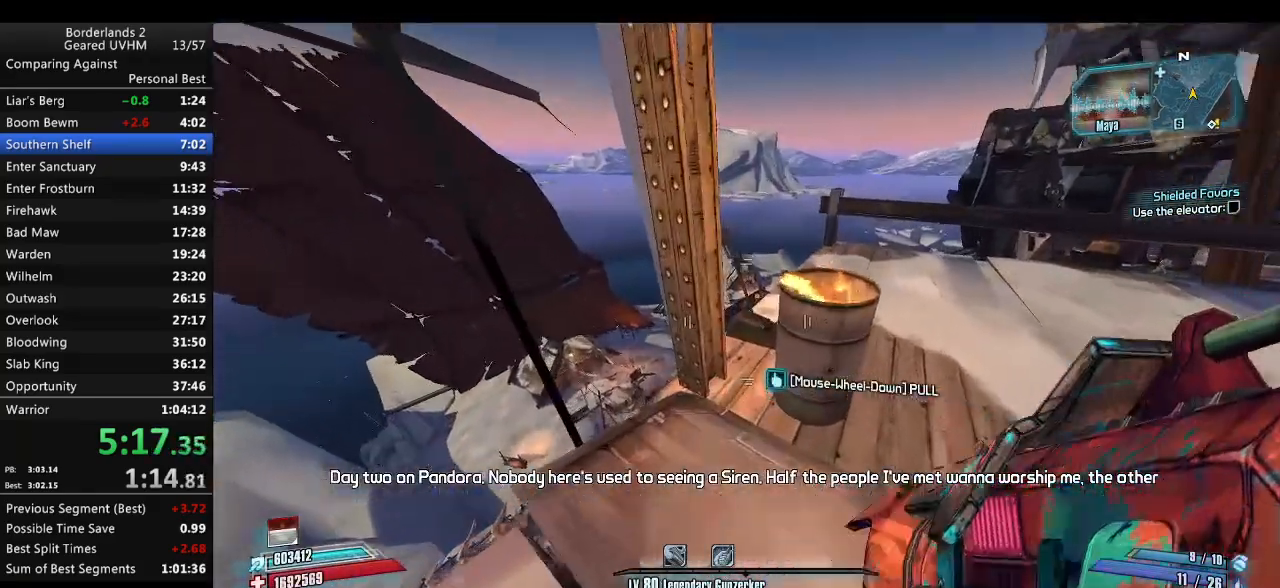
{"keys": [], "mouse": [], "events": []}
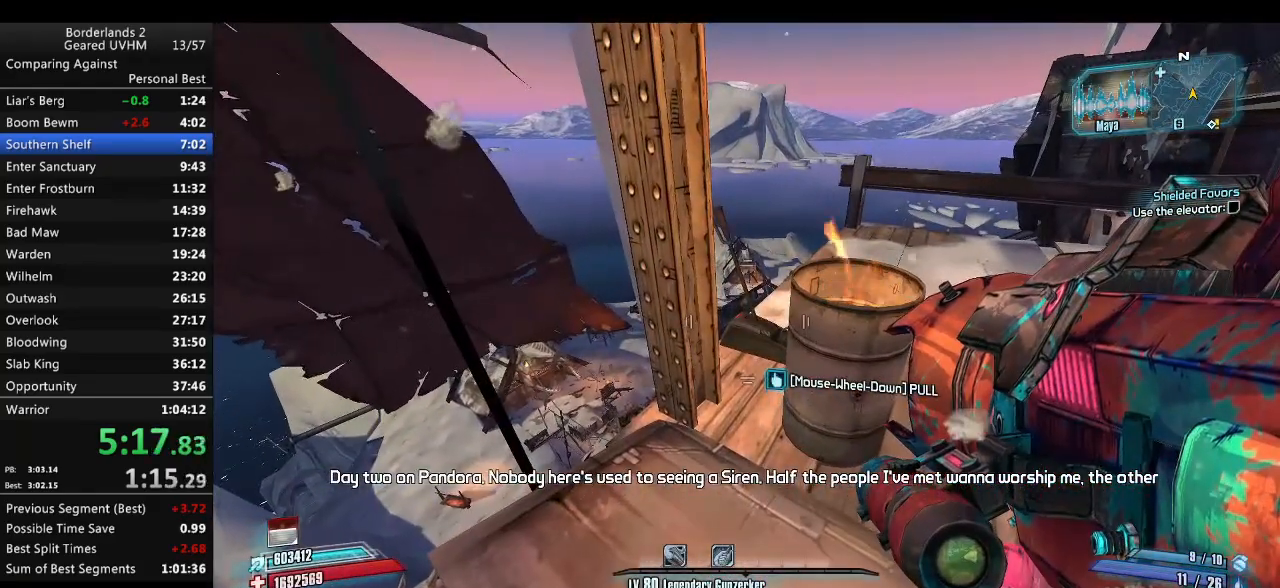
{"keys": [], "mouse": [], "events": []}
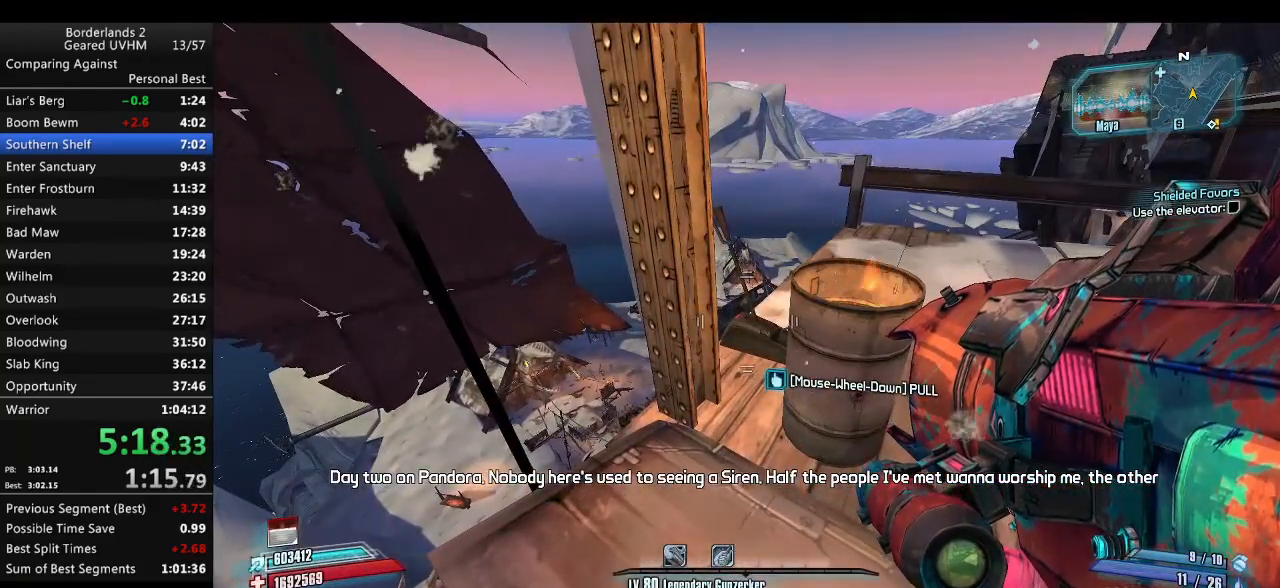
{"keys": [], "mouse": [], "events": []}
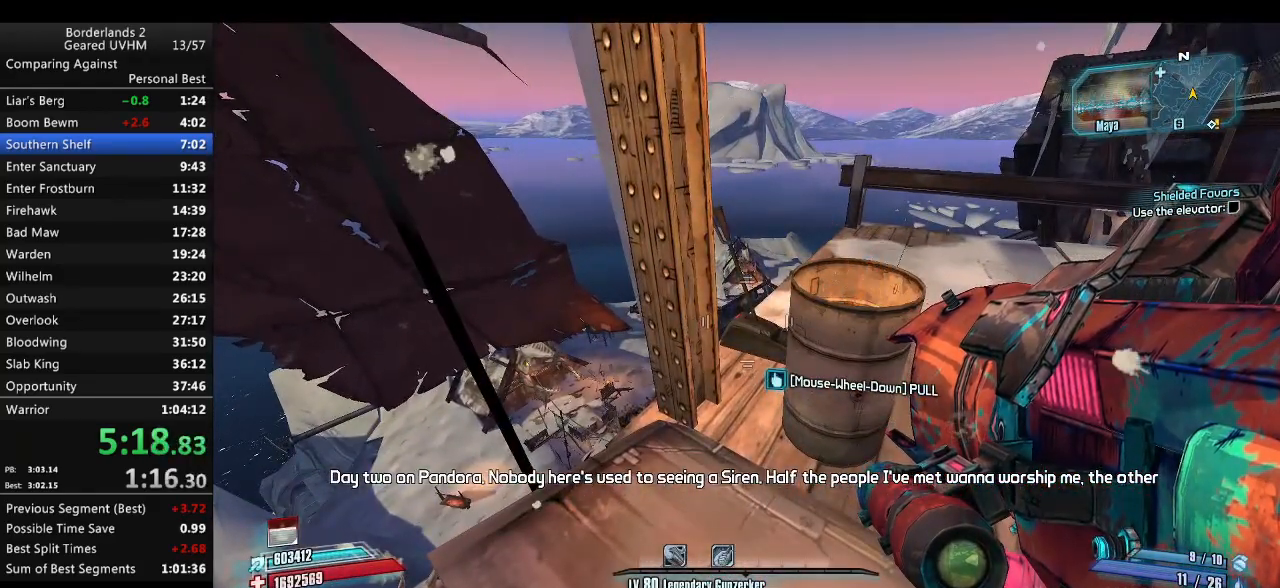
{"keys": [], "mouse": [], "events": []}
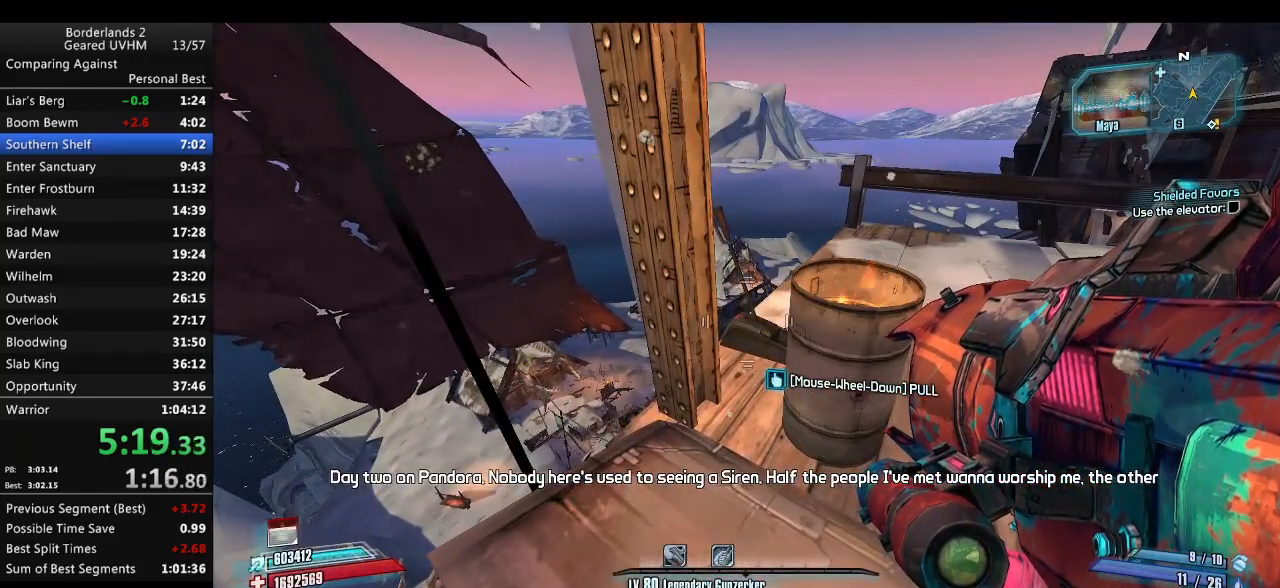
{"keys": [], "mouse": [], "events": [[350, "mouse_wheel_down", "down"], [400, "mouse_wheel_down", "up"]]}
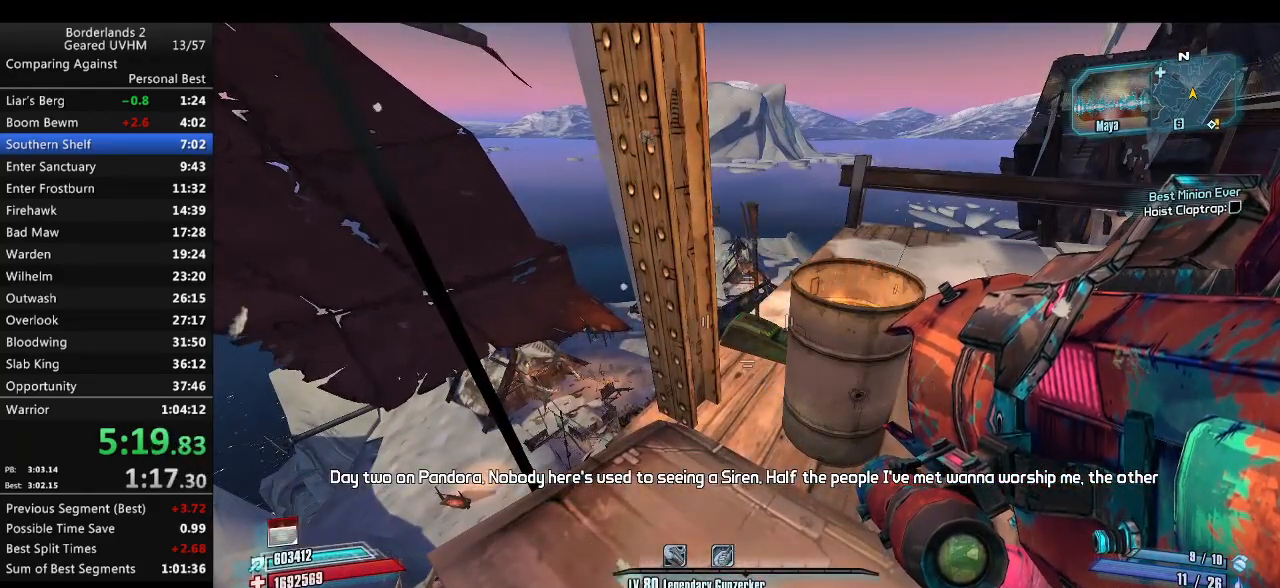
{"keys": ["shift", "w"], "mouse": [], "events": [[100, "a", "down"], [100, "shift", "down"], [100, "w", "down"], [217, "a", "up"]]}
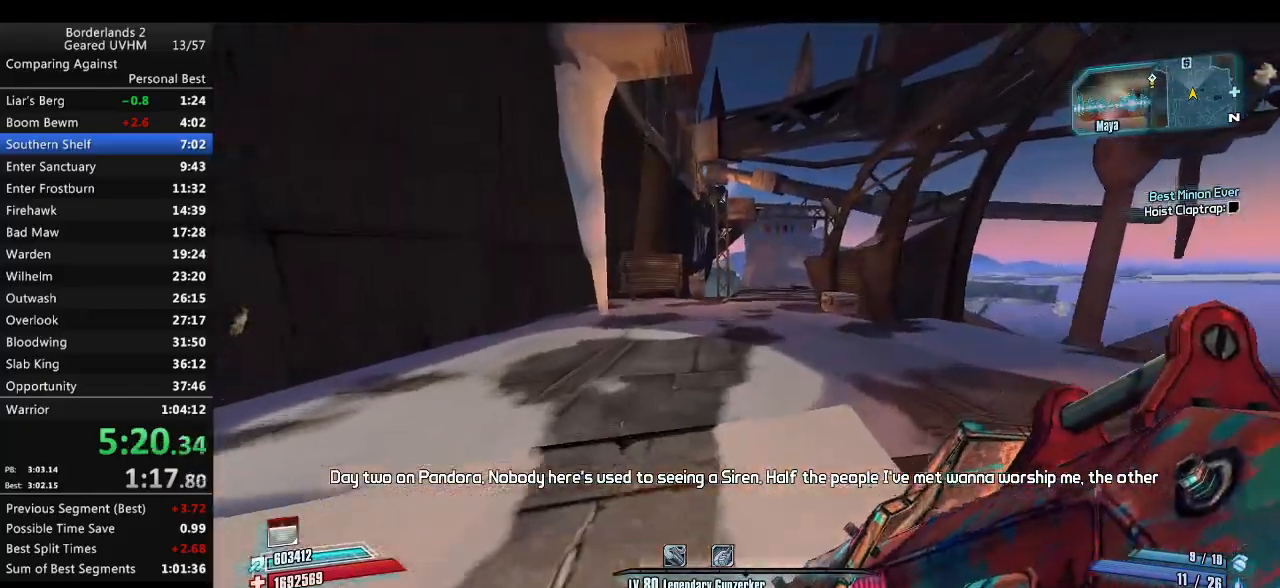
{"keys": ["space", "w"], "mouse": [], "events": [[283, "shift", "up"], [333, "space", "down"]]}
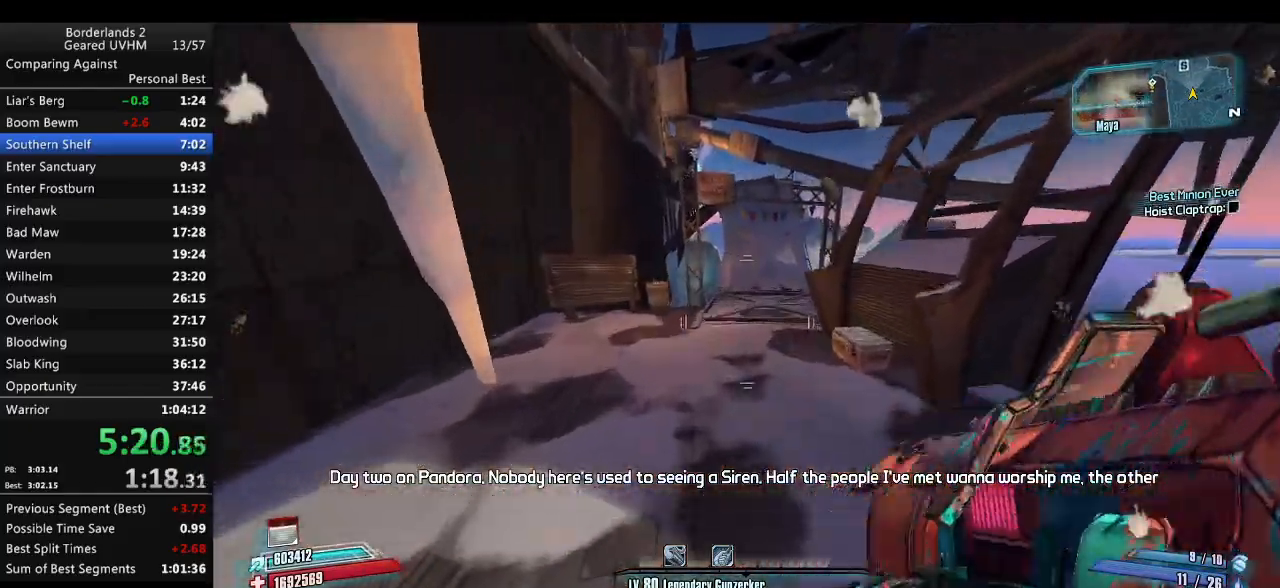
{"keys": ["shift", "w"], "mouse": [], "events": [[17, "space", "up"], [133, "d", "down"], [350, "d", "up"], [400, "shift", "down"]]}
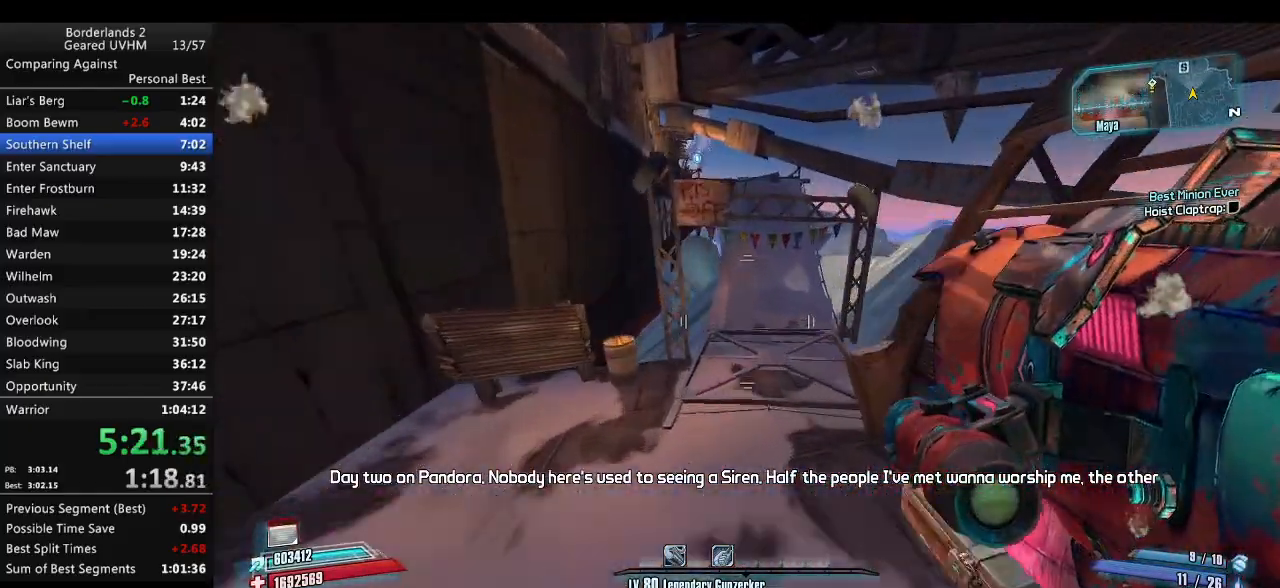
{"keys": ["shift", "w"], "mouse": [], "events": []}
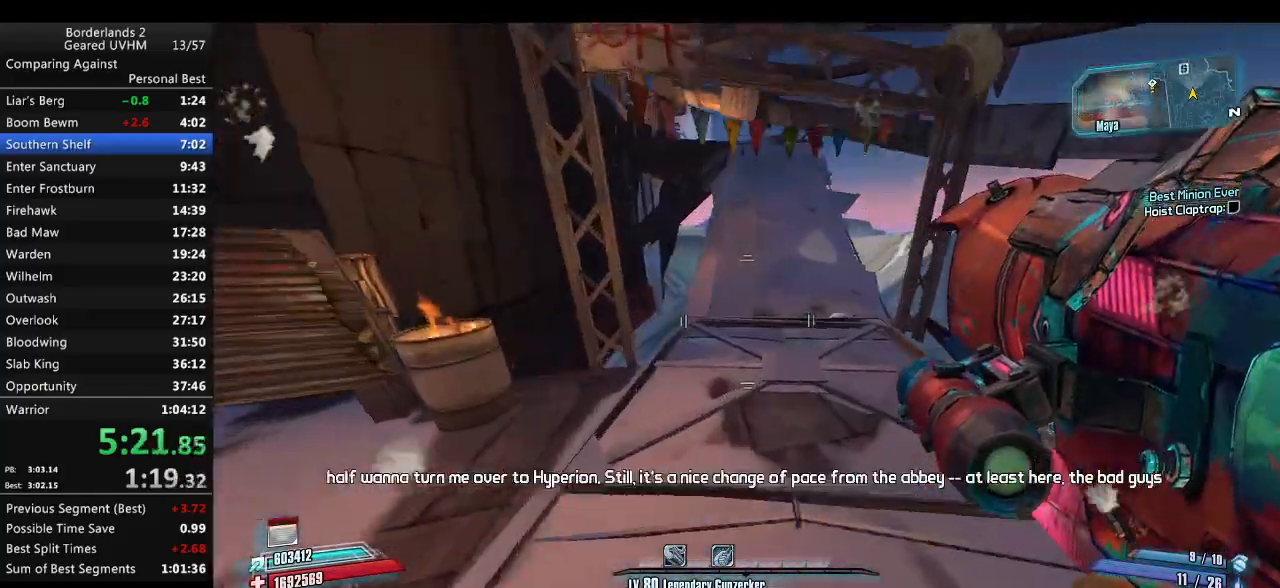
{"keys": ["r", "space", "w"], "mouse": ["left"], "events": [[350, "shift", "up"], [433, "space", "down"], [500, "mouse_left", "down"], [500, "r", "down"]]}
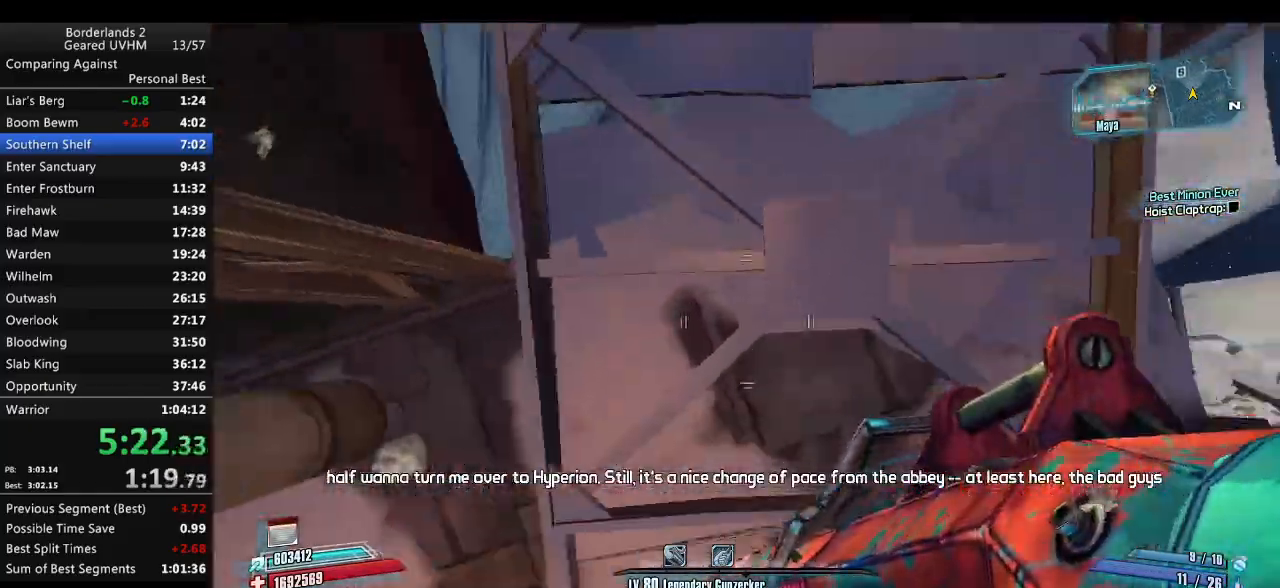
{"keys": ["w"], "mouse": [], "events": [[50, "v", "down"], [217, "mouse_left", "up"], [400, "r", "up"], [400, "space", "up"], [400, "v", "up"]]}
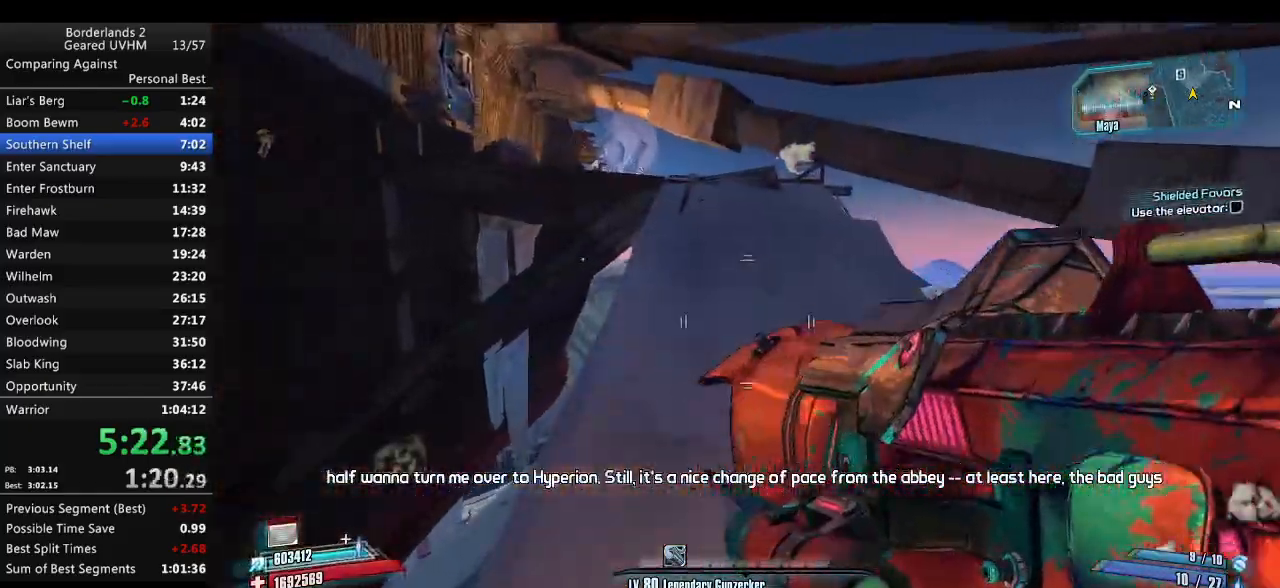
{"keys": ["shift", "w"], "mouse": [], "events": [[300, "shift", "down"]]}
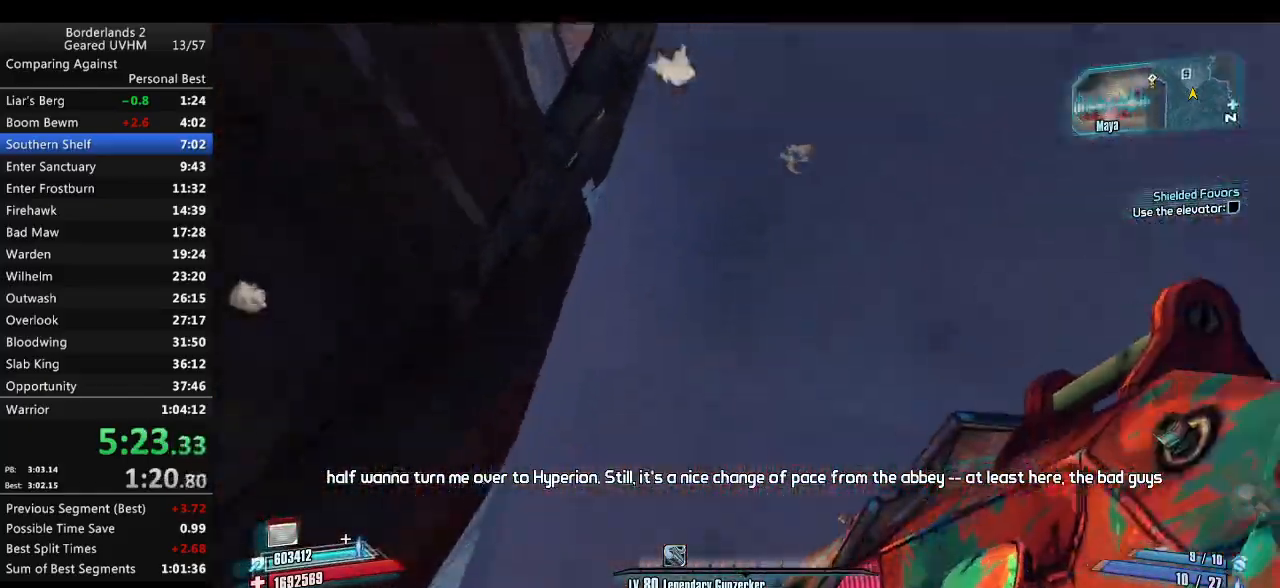
{"keys": ["shift", "w"], "mouse": [], "events": [[83, "space", "down"], [167, "mouse_left", "down"], [300, "mouse_left", "up"], [367, "space", "up"]]}
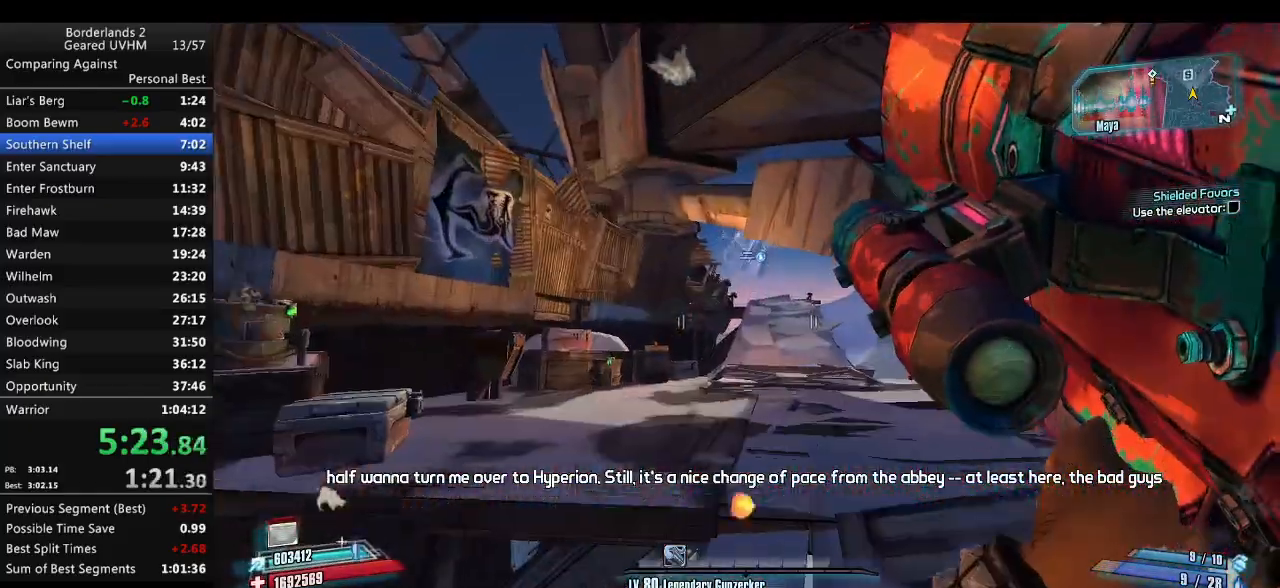
{"keys": ["w"], "mouse": [], "events": [[467, "shift", "up"]]}
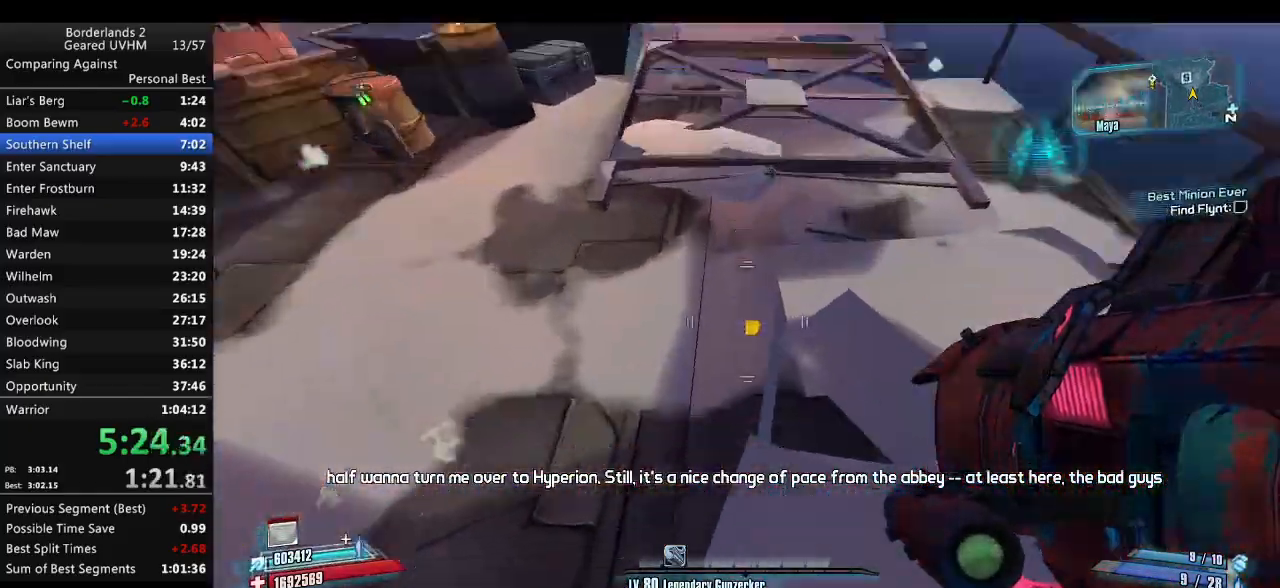
{"keys": ["v", "w"], "mouse": [], "events": [[150, "mouse_left", "down"], [183, "r", "down"], [217, "v", "down"], [367, "a", "down"], [400, "mouse_left", "up"], [450, "a", "up"], [483, "r", "up"]]}
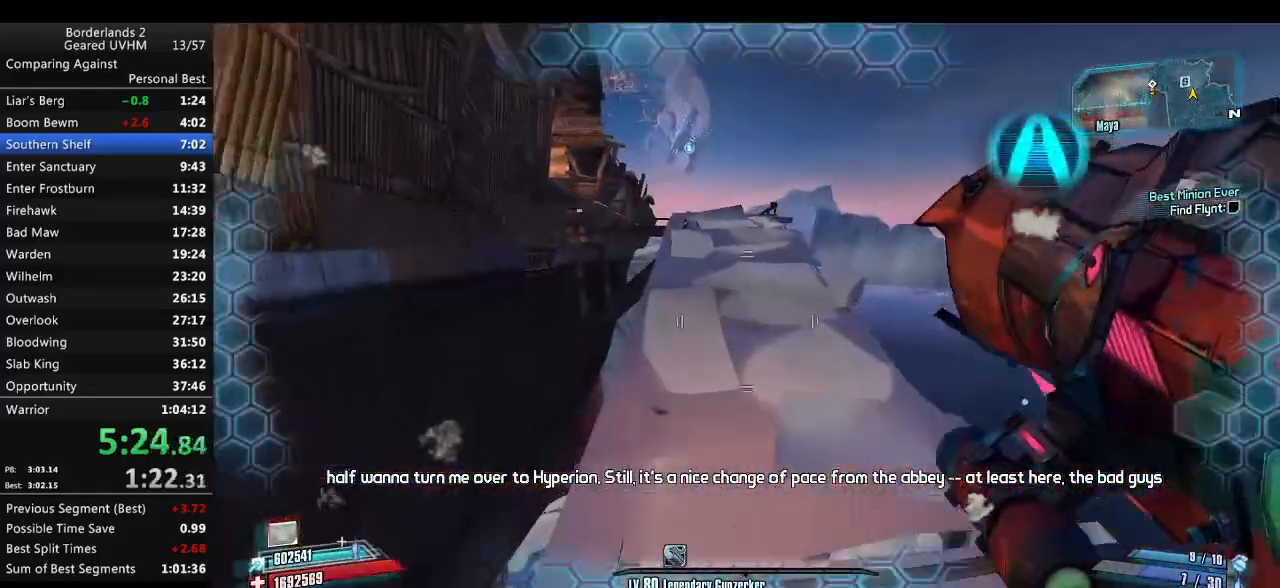
{"keys": ["shift", "w"], "mouse": [], "events": [[17, "v", "up"], [500, "shift", "down"]]}
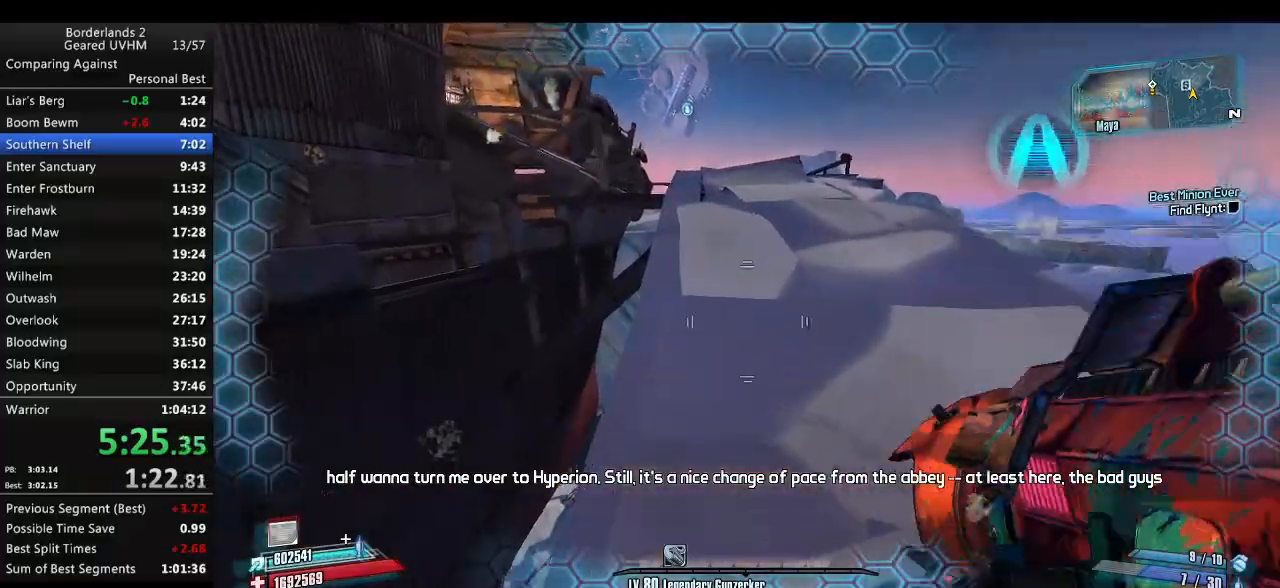
{"keys": ["a", "w"], "mouse": [], "events": [[150, "space", "down"], [217, "mouse_left", "down"], [283, "mouse_left", "up"], [350, "space", "up"], [383, "shift", "up"], [500, "a", "down"]]}